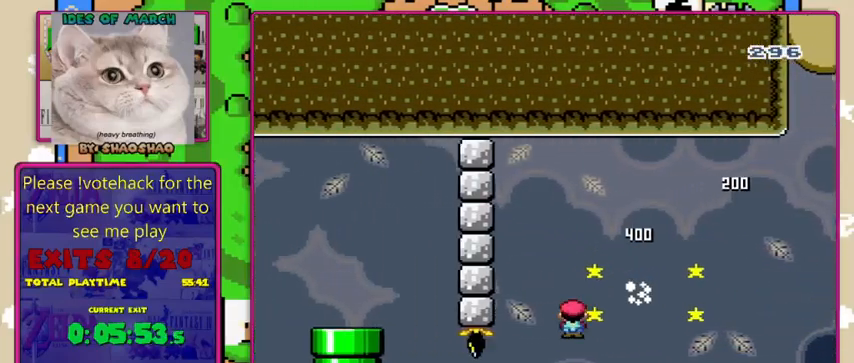
Gameplay with a controller (Nintendo layout); each line is a JSON object with the inputs held at the frame after it. "events" lists button and stick changes between this image and that frame as [ms after this image, input, new state], when the widget could be followed in between. Not read: L3 R3.
{"buttons": ["B", "Y", "DPAD_LEFT"], "events": [[233, "A", "up"], [333, "Y", "down"], [366, "X", "up"], [500, "B", "down"]]}
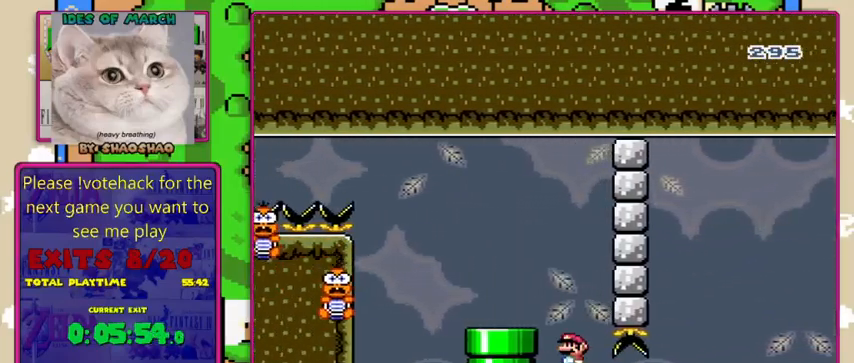
{"buttons": ["Y", "DPAD_LEFT"], "events": [[66, "DPAD_LEFT", "up"], [100, "DPAD_RIGHT", "down"], [266, "B", "up"], [266, "DPAD_RIGHT", "up"], [266, "DPAD_UP", "down"], [300, "DPAD_LEFT", "down"], [300, "DPAD_UP", "up"]]}
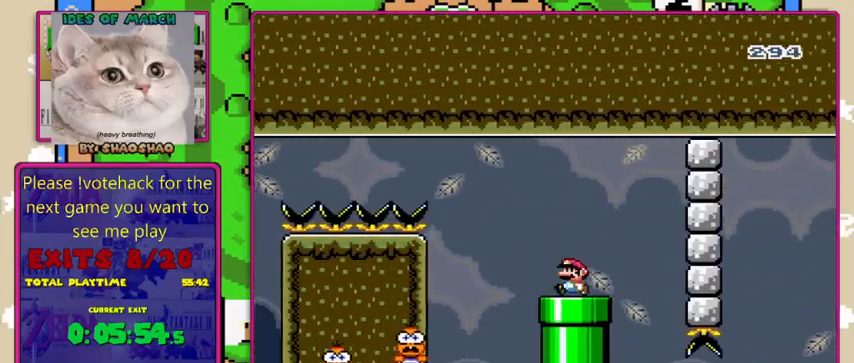
{"buttons": ["B", "Y", "DPAD_LEFT"], "events": [[133, "B", "down"]]}
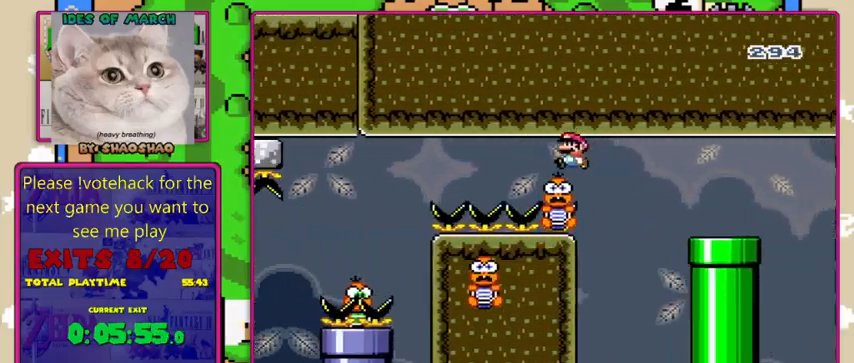
{"buttons": ["Y", "DPAD_LEFT"], "events": [[500, "B", "up"]]}
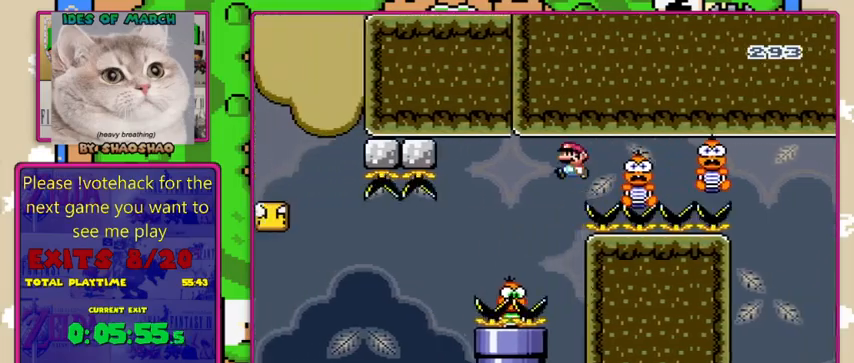
{"buttons": ["B", "Y", "DPAD_LEFT"], "events": [[333, "B", "down"]]}
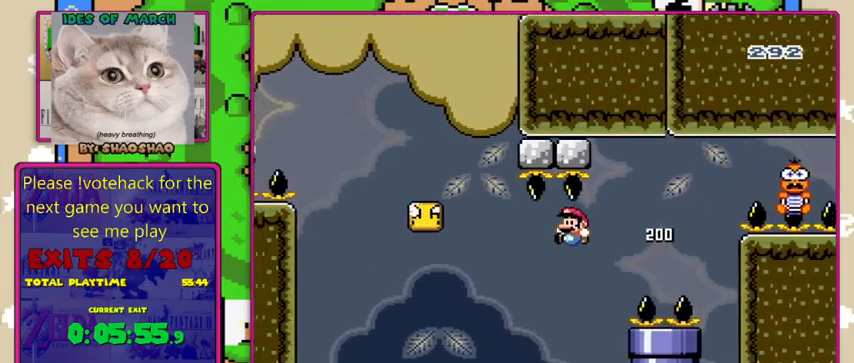
{"buttons": ["B", "Y", "DPAD_RIGHT"], "events": [[400, "DPAD_LEFT", "up"], [466, "DPAD_RIGHT", "down"]]}
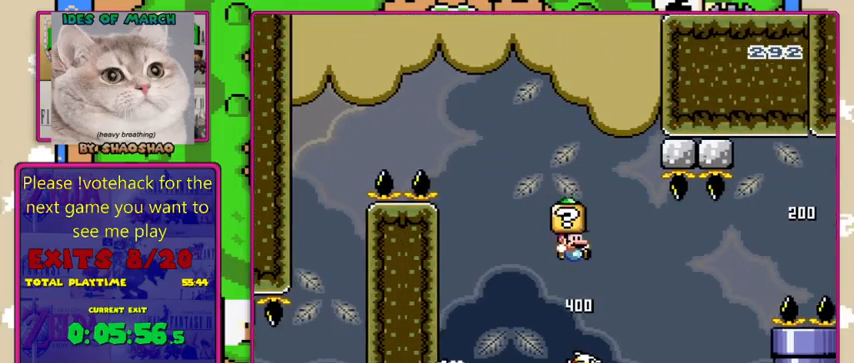
{"buttons": ["B", "Y", "DPAD_RIGHT"], "events": [[33, "DPAD_RIGHT", "up"], [33, "DPAD_UP", "down"], [66, "DPAD_LEFT", "down"], [66, "DPAD_UP", "up"], [400, "DPAD_LEFT", "up"], [433, "DPAD_RIGHT", "down"]]}
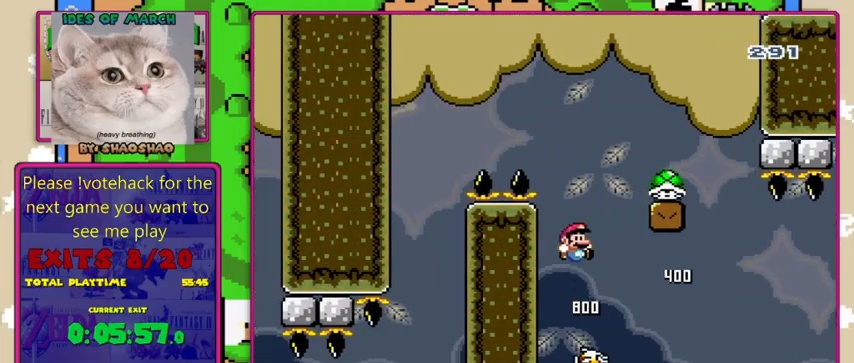
{"buttons": ["Y"], "events": [[400, "DPAD_RIGHT", "up"], [433, "B", "up"]]}
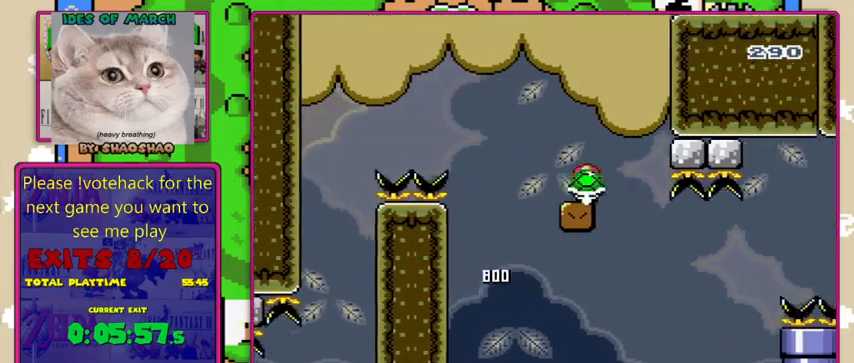
{"buttons": ["B", "Y", "DPAD_LEFT"], "events": [[33, "DPAD_LEFT", "down"], [333, "B", "down"]]}
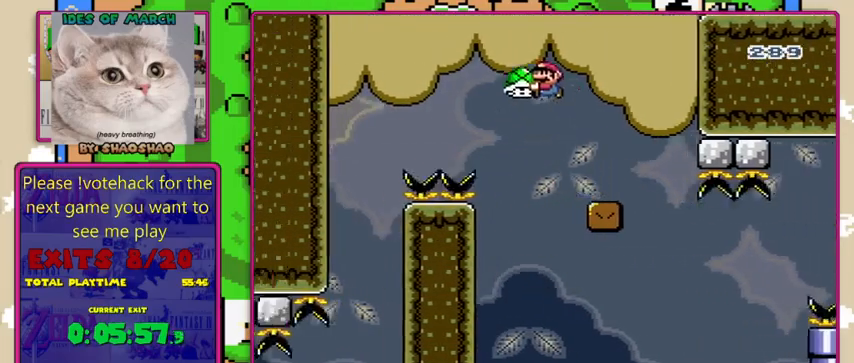
{"buttons": ["Y"], "events": [[400, "DPAD_LEFT", "up"], [466, "B", "up"]]}
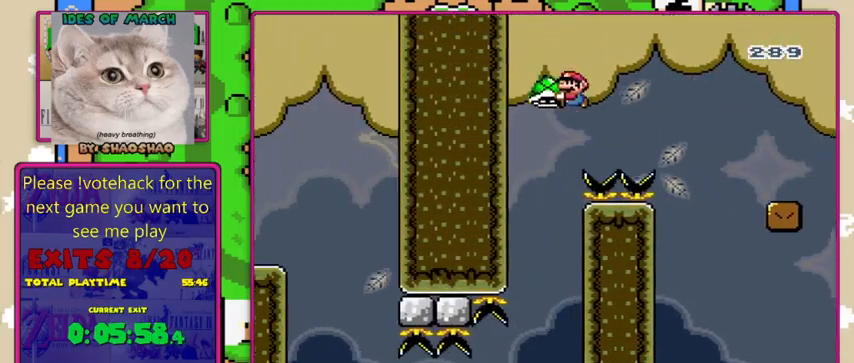
{"buttons": ["Y", "DPAD_LEFT"], "events": [[466, "DPAD_LEFT", "down"]]}
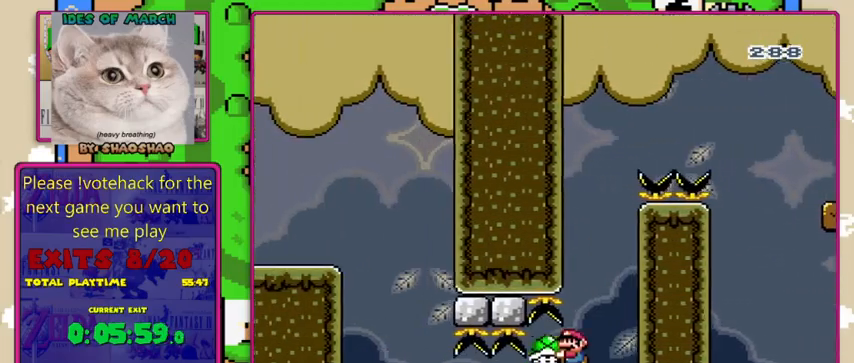
{"buttons": ["Y", "DPAD_LEFT"], "events": []}
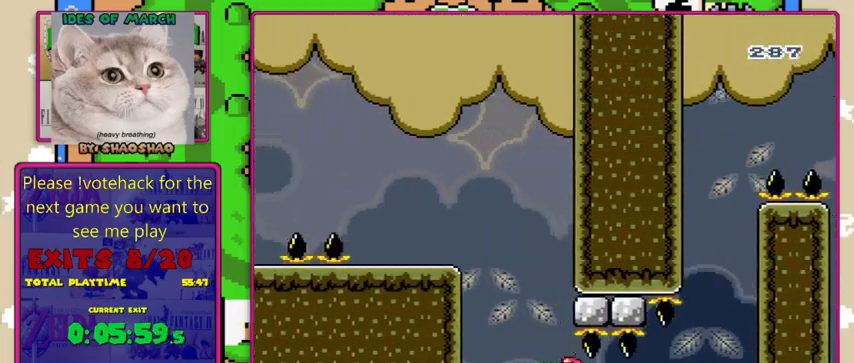
{"buttons": ["B", "Y", "DPAD_LEFT"], "events": [[100, "B", "down"], [200, "DPAD_LEFT", "up"], [266, "DPAD_RIGHT", "down"], [366, "DPAD_RIGHT", "up"], [433, "DPAD_LEFT", "down"]]}
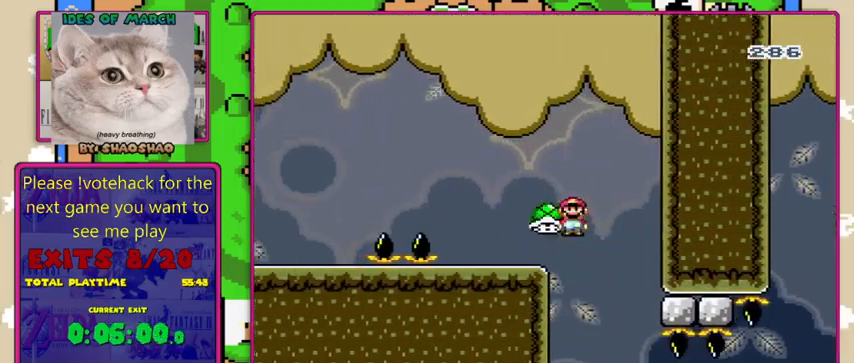
{"buttons": ["B", "Y", "DPAD_LEFT"], "events": [[66, "B", "up"], [166, "DPAD_LEFT", "up"], [300, "B", "down"], [300, "DPAD_LEFT", "down"]]}
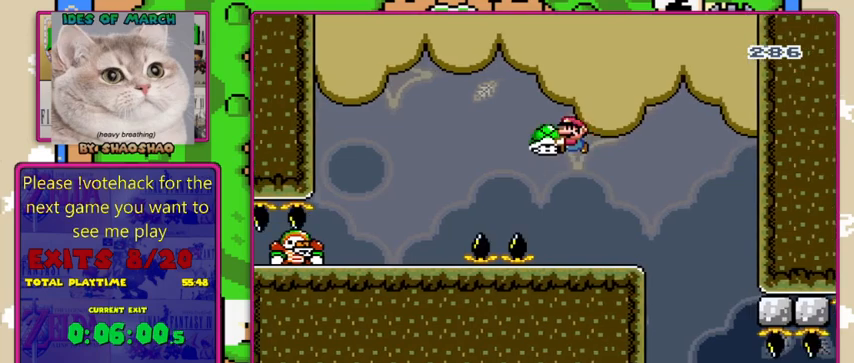
{"buttons": ["B", "Y", "DPAD_RIGHT"], "events": [[133, "DPAD_DOWN", "down"], [133, "DPAD_LEFT", "up"], [200, "Y", "up"], [233, "DPAD_LEFT", "down"], [333, "DPAD_DOWN", "up"], [366, "Y", "down"], [400, "DPAD_LEFT", "up"], [500, "DPAD_RIGHT", "down"]]}
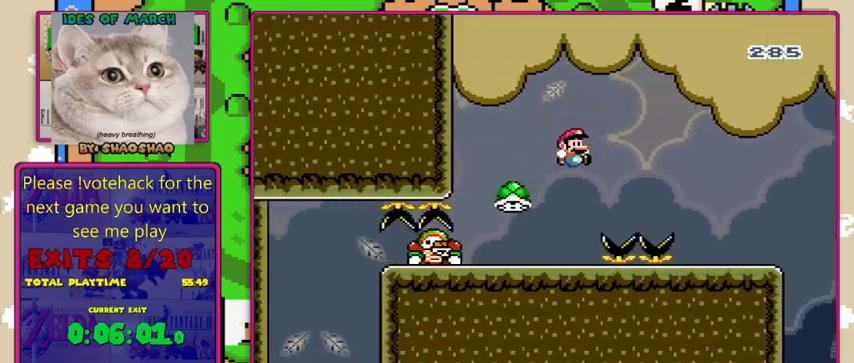
{"buttons": ["Y", "DPAD_LEFT"], "events": [[66, "DPAD_RIGHT", "up"], [100, "B", "up"], [100, "DPAD_LEFT", "down"]]}
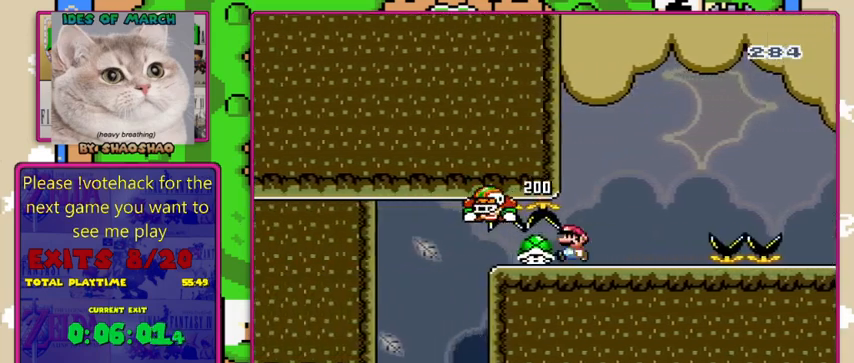
{"buttons": ["Y", "DPAD_RIGHT"], "events": [[400, "DPAD_LEFT", "up"], [466, "DPAD_RIGHT", "down"]]}
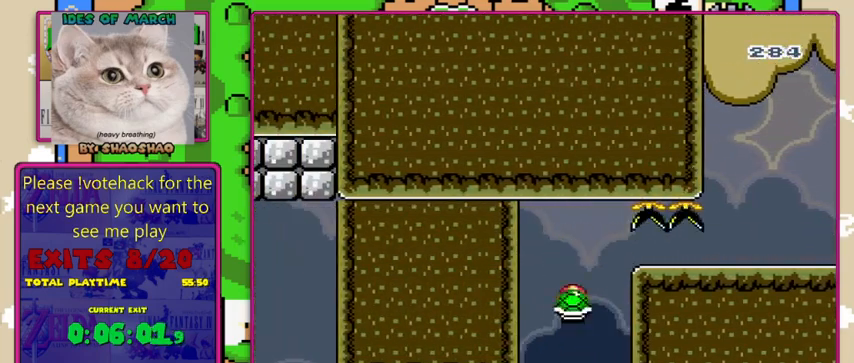
{"buttons": ["Y", "DPAD_DOWN", "DPAD_LEFT"], "events": [[133, "DPAD_DOWN", "down"], [200, "DPAD_RIGHT", "up"], [266, "DPAD_LEFT", "down"]]}
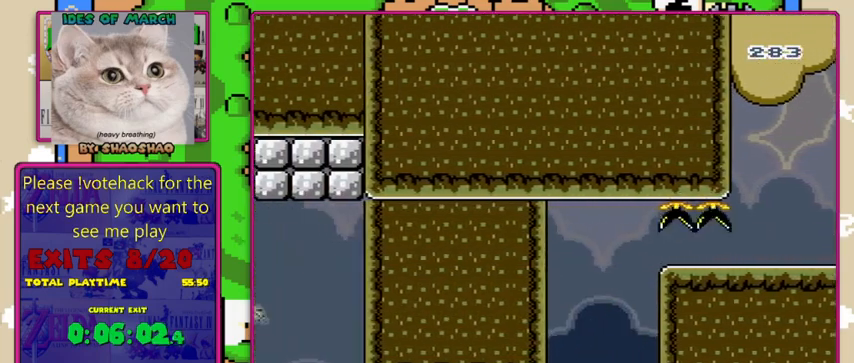
{"buttons": ["Y", "DPAD_LEFT"], "events": [[100, "DPAD_DOWN", "up"]]}
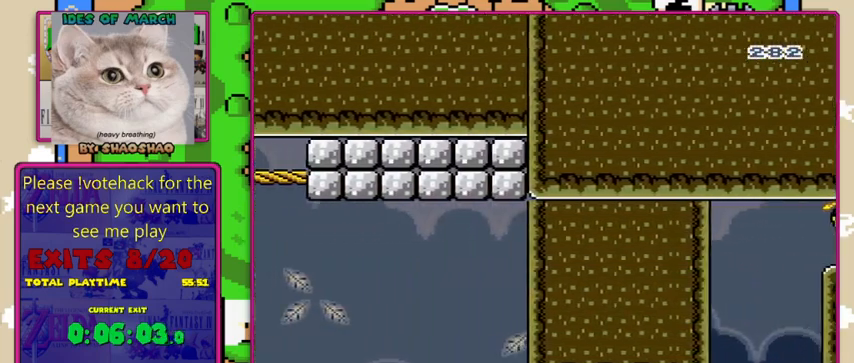
{"buttons": ["Y", "DPAD_UP", "DPAD_LEFT"], "events": [[100, "DPAD_LEFT", "up"], [133, "DPAD_LEFT", "down"], [133, "DPAD_UP", "down"]]}
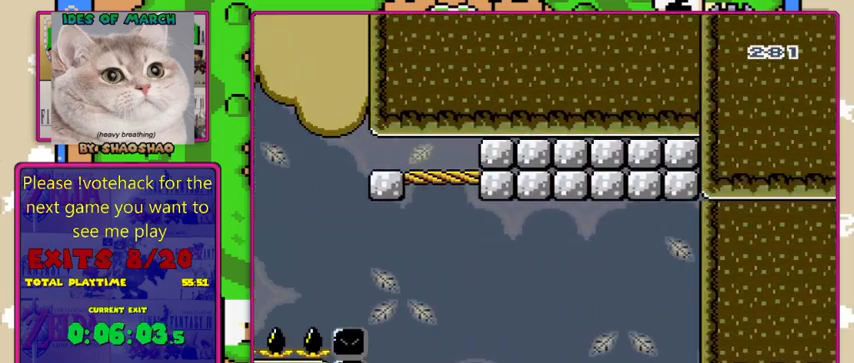
{"buttons": ["B", "Y", "DPAD_UP", "DPAD_LEFT"], "events": [[166, "DPAD_LEFT", "up"], [233, "DPAD_RIGHT", "down"], [300, "DPAD_RIGHT", "up"], [333, "DPAD_LEFT", "down"], [366, "B", "down"]]}
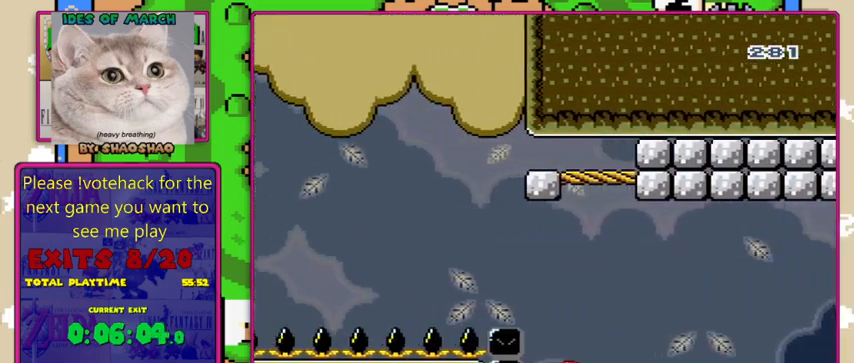
{"buttons": ["B", "DPAD_UP", "DPAD_RIGHT"], "events": [[33, "DPAD_LEFT", "up"], [66, "DPAD_RIGHT", "down"], [400, "Y", "up"]]}
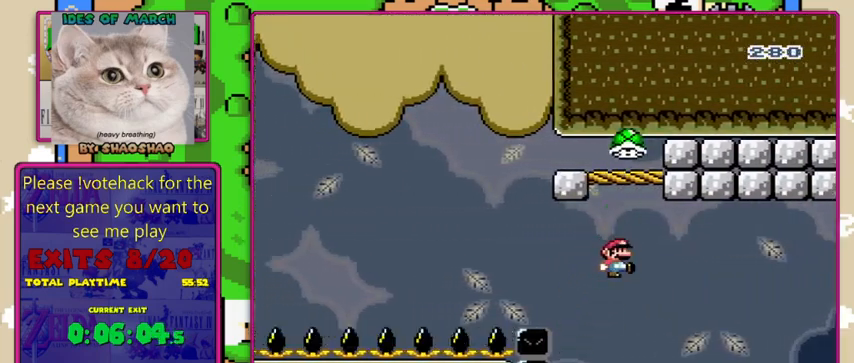
{"buttons": ["Y", "DPAD_UP", "DPAD_LEFT"], "events": [[66, "Y", "down"], [166, "DPAD_RIGHT", "up"], [233, "DPAD_UP", "up"], [366, "B", "up"], [366, "DPAD_LEFT", "down"], [433, "DPAD_UP", "down"]]}
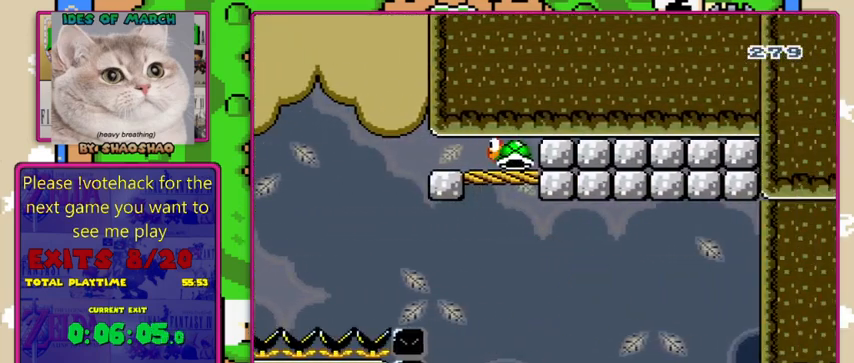
{"buttons": ["Y", "DPAD_DOWN"], "events": [[33, "DPAD_LEFT", "up"], [66, "DPAD_UP", "up"], [200, "B", "down"], [200, "DPAD_DOWN", "down"], [333, "B", "up"], [400, "DPAD_DOWN", "up"], [466, "DPAD_DOWN", "down"]]}
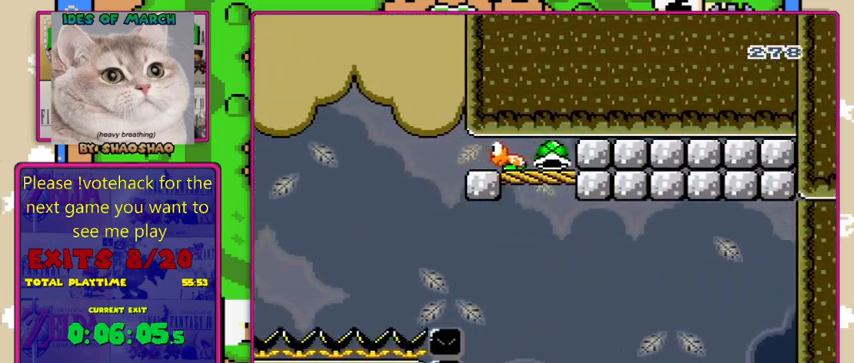
{"buttons": ["Y", "DPAD_DOWN", "DPAD_RIGHT"], "events": [[33, "DPAD_RIGHT", "down"], [100, "B", "down"], [166, "DPAD_DOWN", "up"], [233, "B", "up"], [366, "DPAD_DOWN", "down"]]}
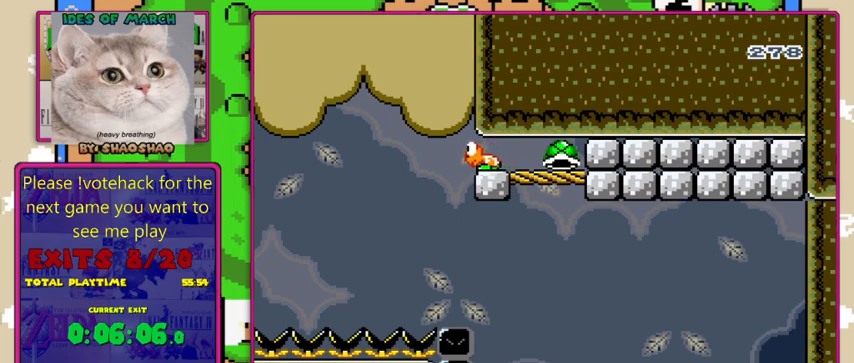
{"buttons": ["B", "Y", "DPAD_UP", "DPAD_LEFT"]}
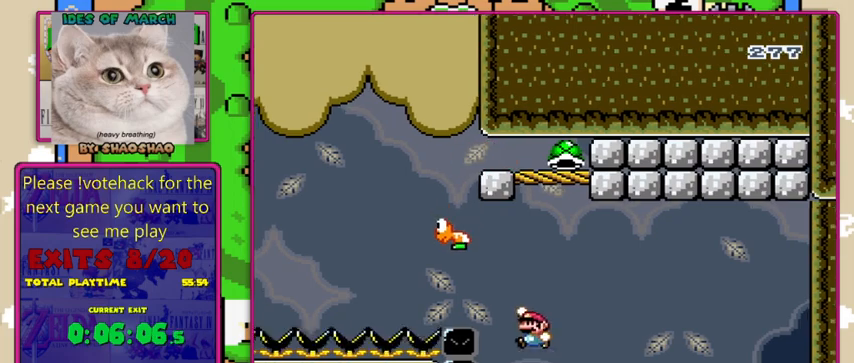
{"buttons": ["B", "Y", "DPAD_UP", "DPAD_LEFT"], "events": [[300, "B", "up"], [433, "B", "down"]]}
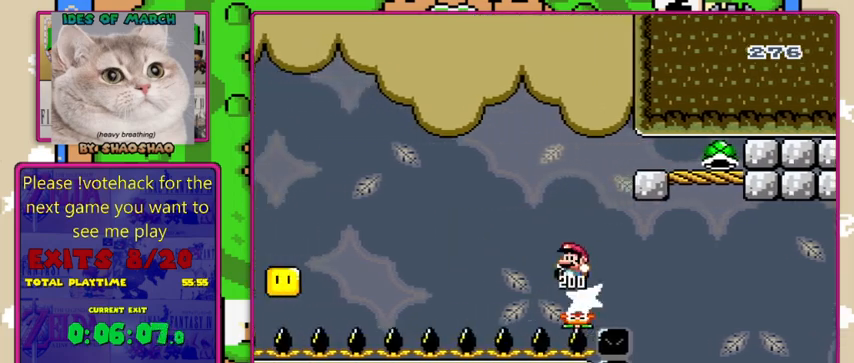
{"buttons": ["B", "Y", "DPAD_LEFT"], "events": [[100, "DPAD_UP", "up"]]}